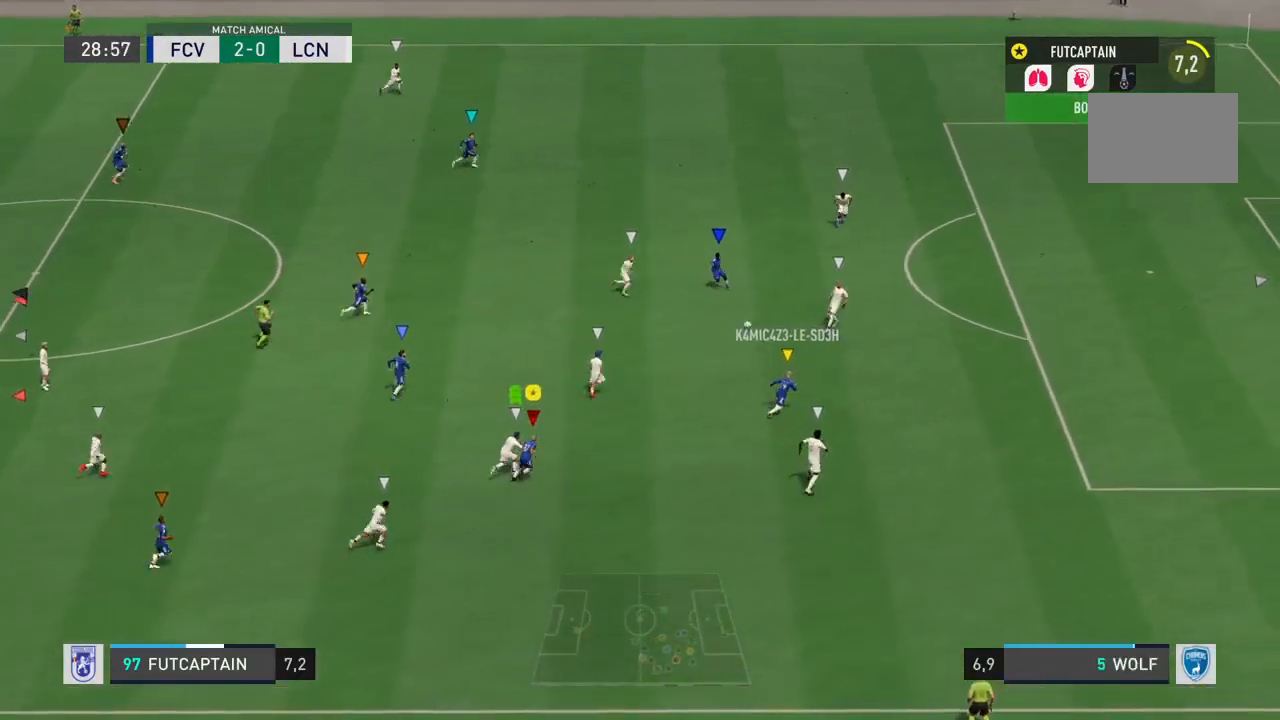
Gameplay with a controller (PlayStation layout); each line is a JSON object with the inputs held at the frame after it (dt_ms = milliseconds from this image to that frame). "events" lists button and stick changes between this image and that frame as [ms after this image, input, new state], when the widget could be followed in between. Not read: L3 R3.
{"dt_ms": 500, "buttons": ["R2"], "left_stick": "right", "right_stick": "center"}
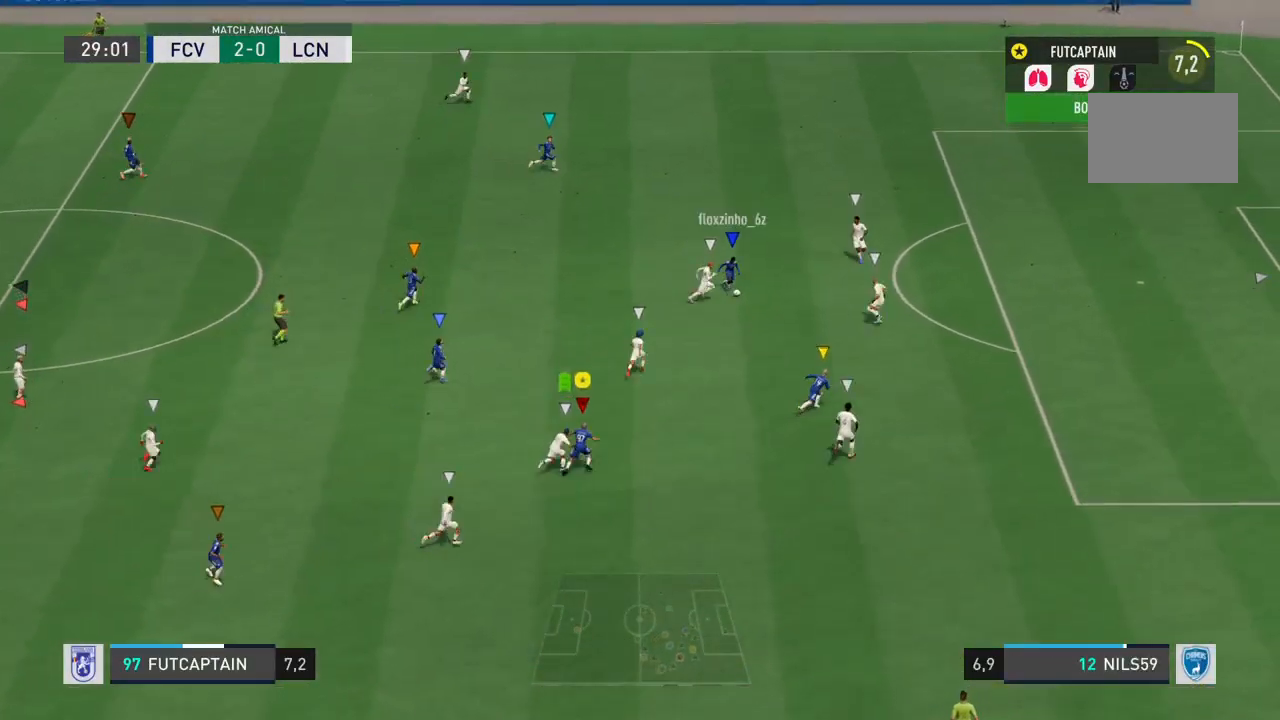
{"dt_ms": 500, "buttons": ["CIRCLE", "R2"], "left_stick": "right", "right_stick": "center", "events": [[100, "CIRCLE", "down"]]}
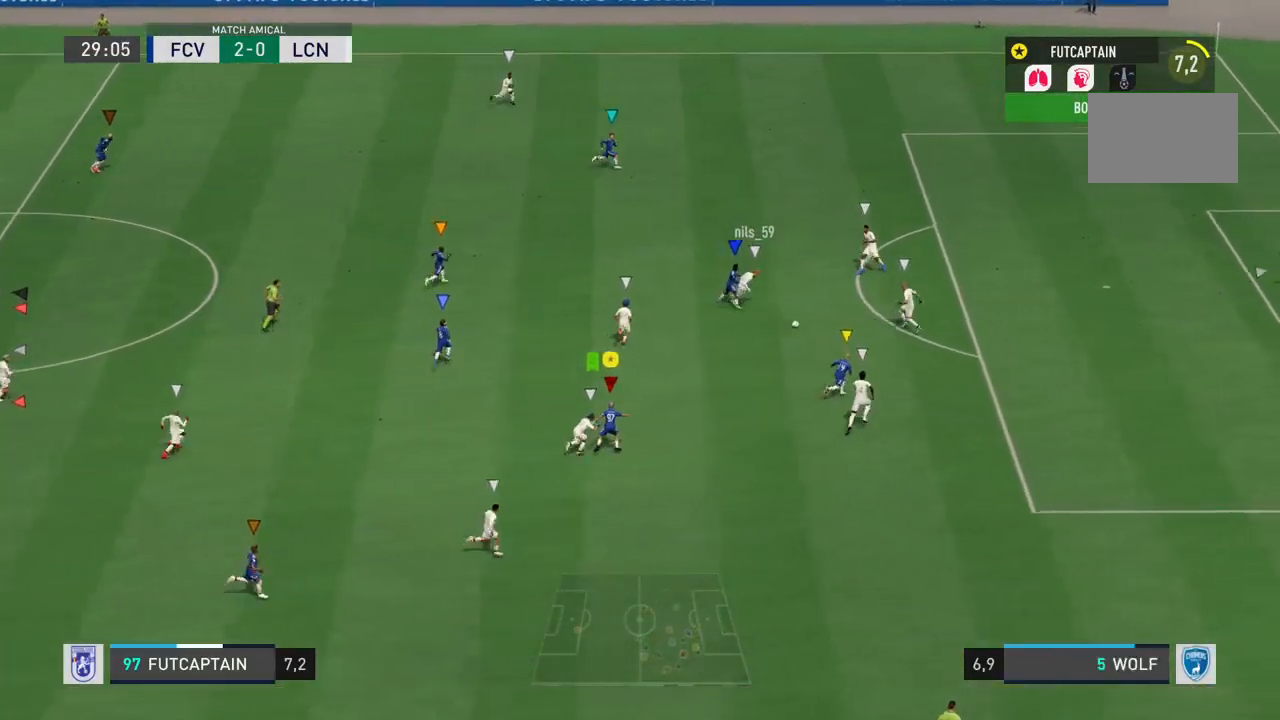
{"dt_ms": 1000, "buttons": ["R2"], "left_stick": "right", "right_stick": "center"}
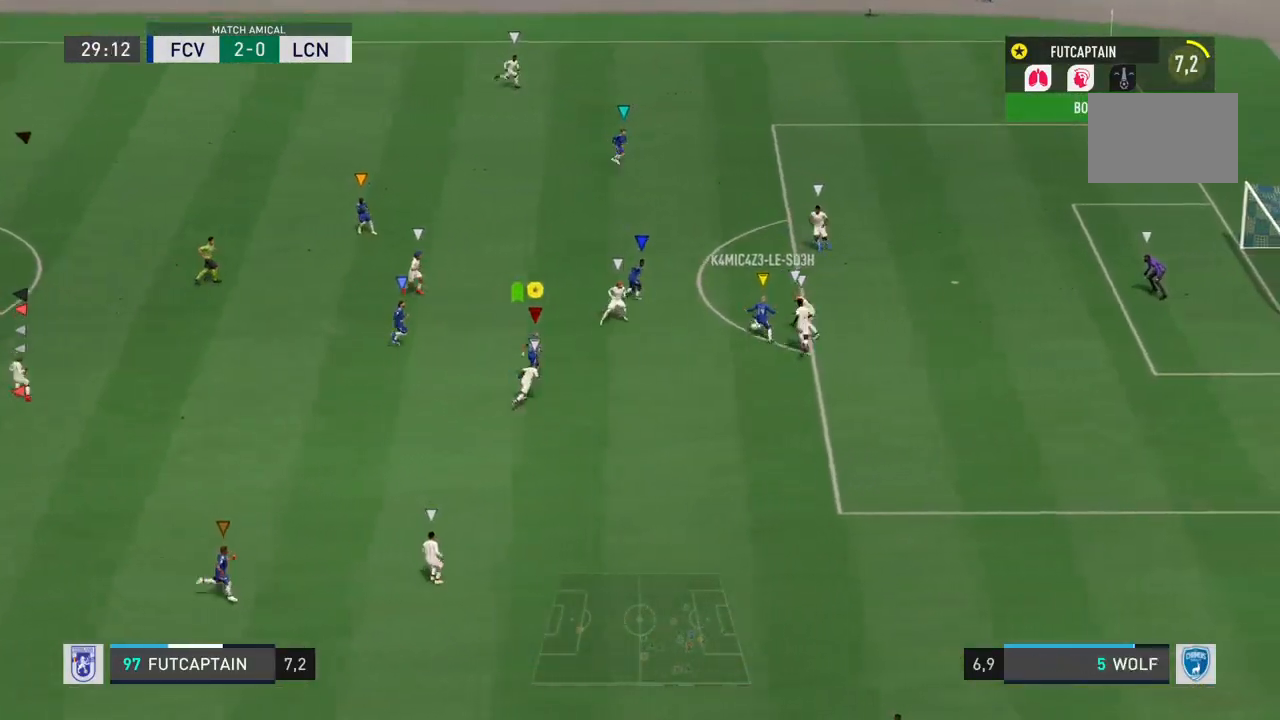
{"dt_ms": 500, "buttons": [], "left_stick": "right", "right_stick": "center"}
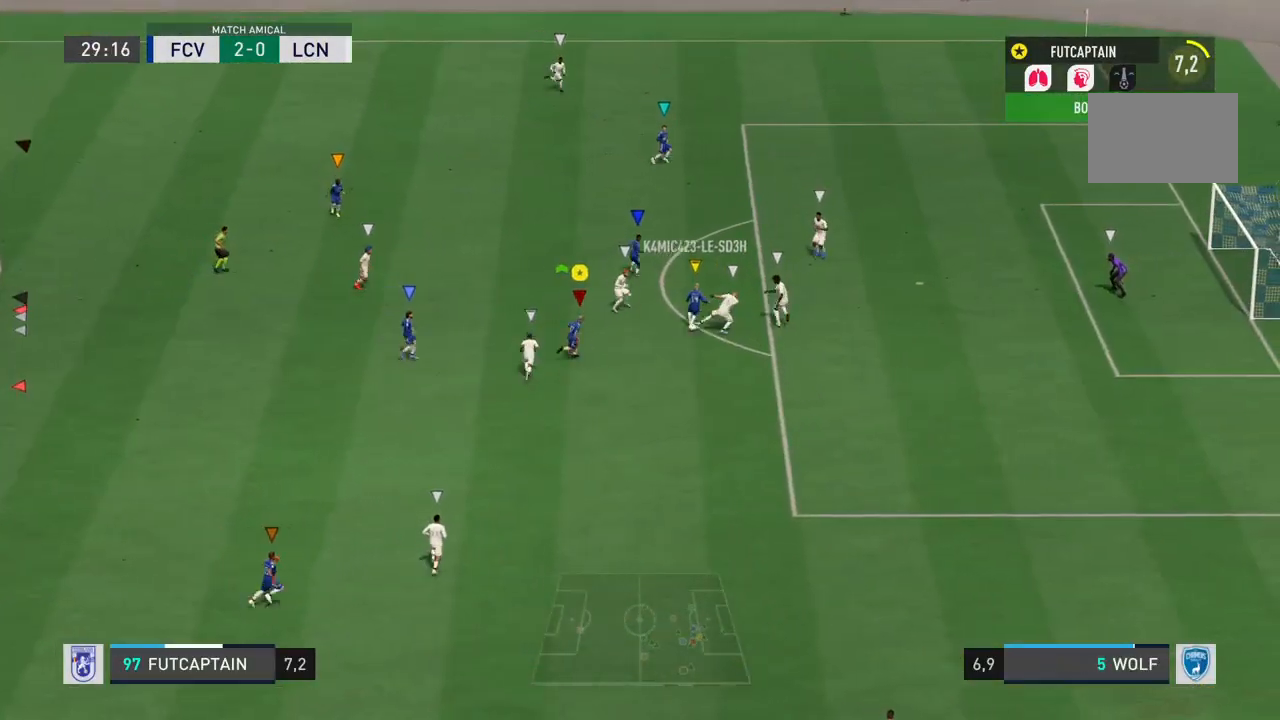
{"dt_ms": 500, "buttons": ["L2", "R2"], "left_stick": "down", "right_stick": "center", "events": [[33, "L2", "down"], [33, "left_stick", "down-right"], [183, "R2", "down"], [500, "left_stick", "down"]]}